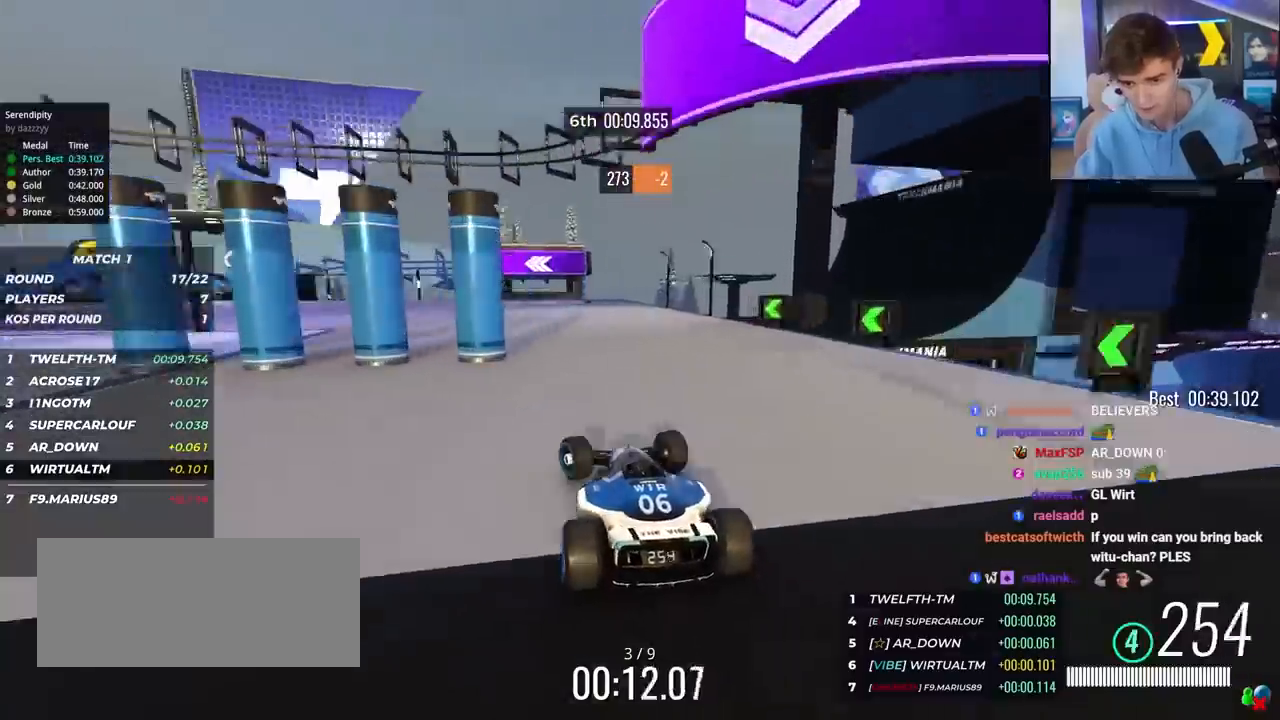
Gameplay with keyboard; each line is a JSON object with the keys held at the frame after it. "events" lists presses ("down") and releases ("up") of "brake", "down", "left", "right" and "up" between this image and that frame as [ms after this image, input, new state], when the widget could be followed in between. No other keys are recorded. Mouse input is not recorded. Key names are as the overlay labels them; some are game actions (e.g. jump) rather than physical keys.
{"keys": ["left", "up"], "events": []}
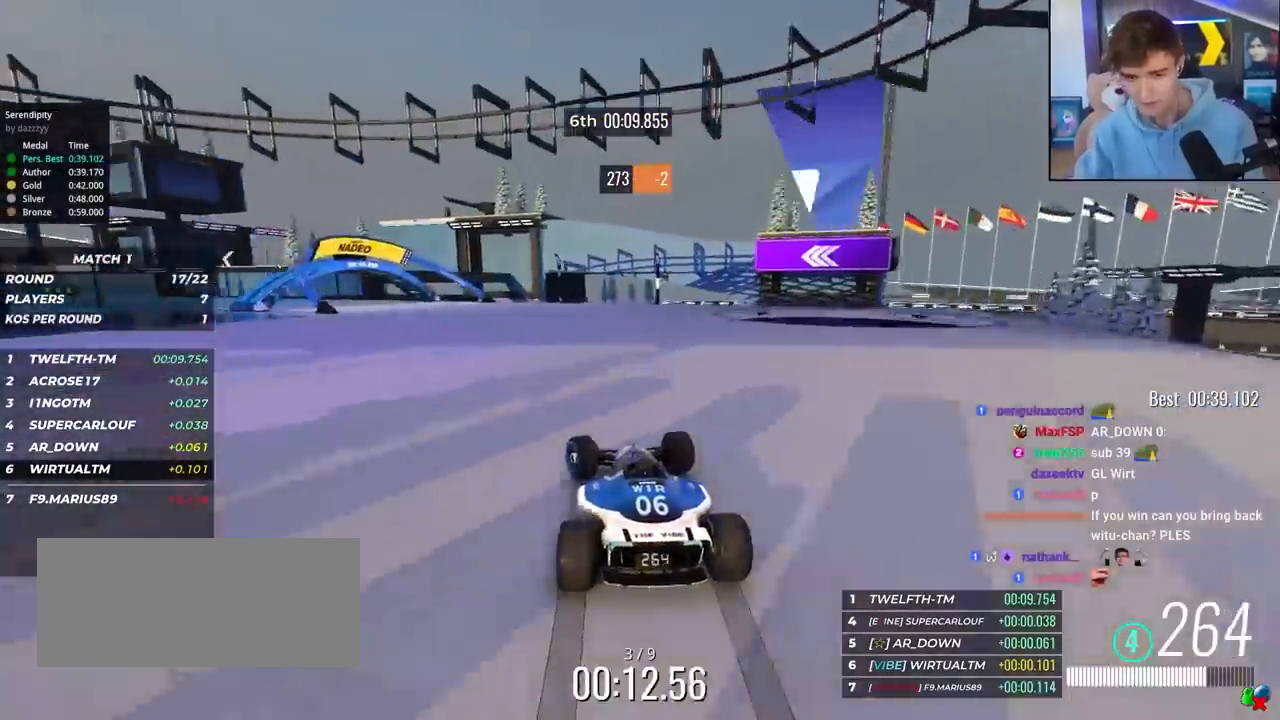
{"keys": ["up"], "events": [[500, "left", "up"]]}
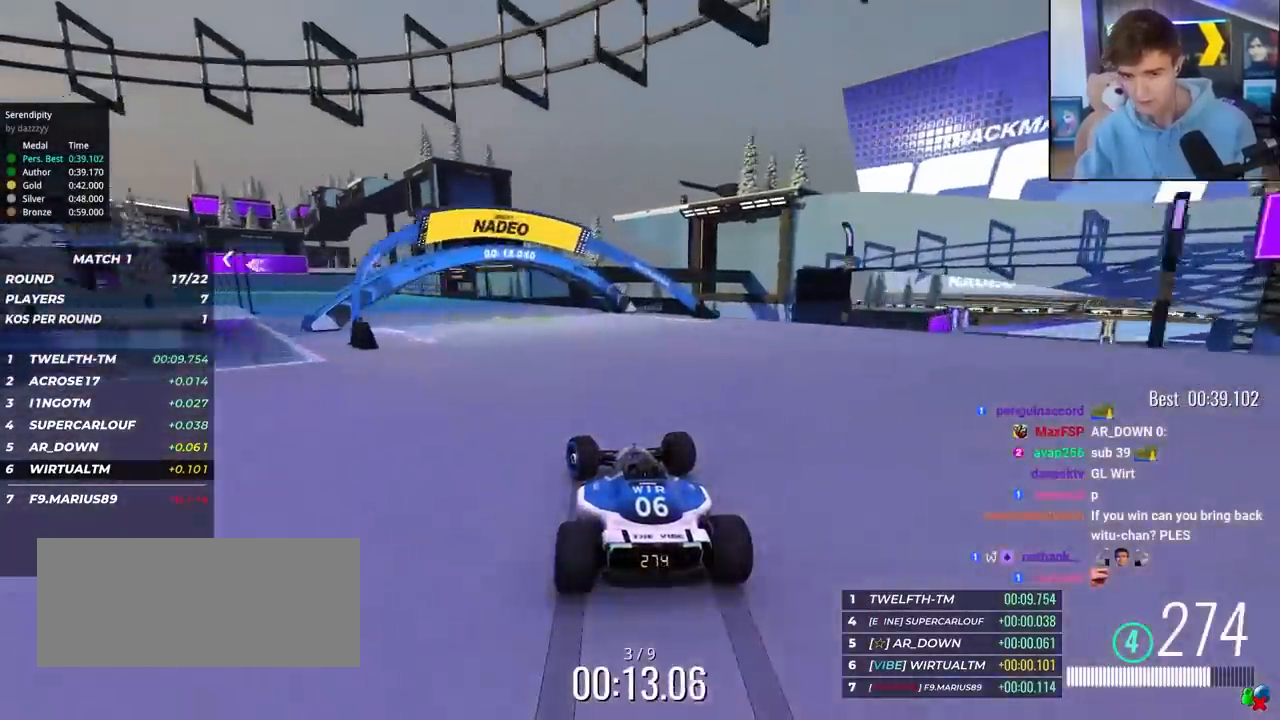
{"keys": ["left", "up"], "events": [[183, "left", "down"], [283, "left", "up"], [383, "left", "down"]]}
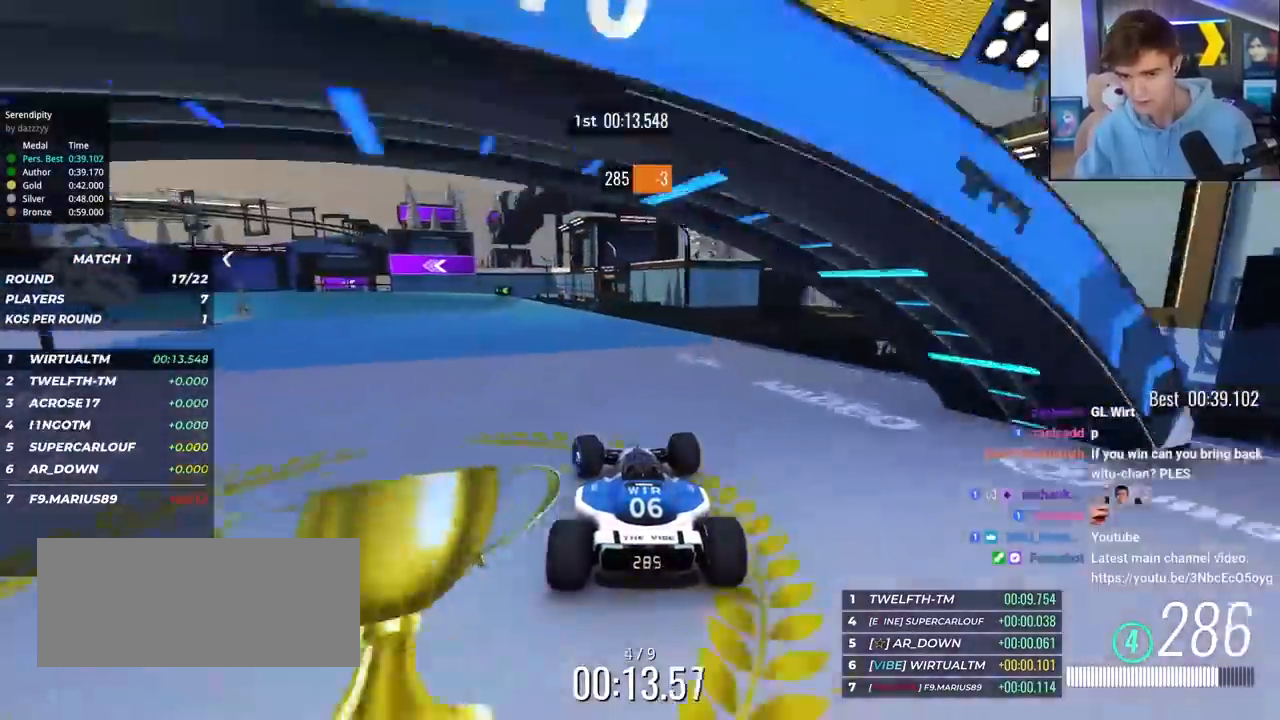
{"keys": ["left", "up"], "events": [[400, "left", "up"], [483, "left", "down"]]}
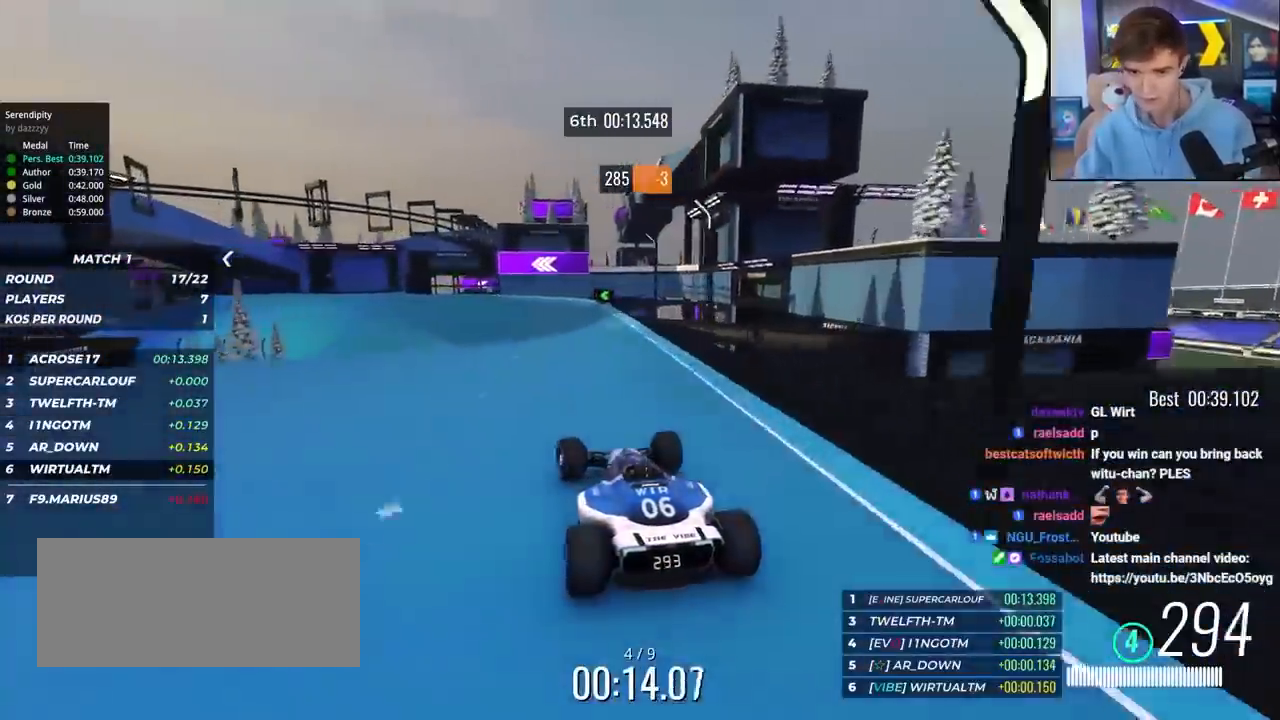
{"keys": ["left", "up"], "events": []}
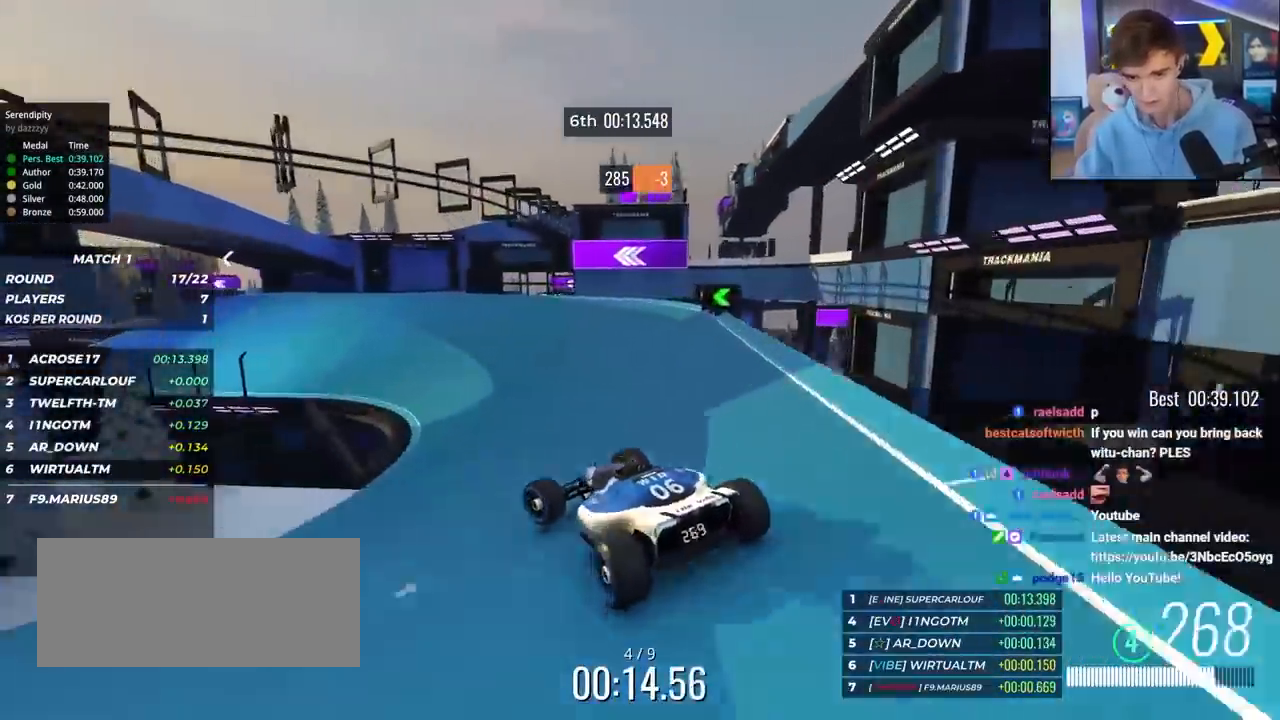
{"keys": ["up"], "events": [[200, "left", "up"], [333, "left", "down"], [383, "left", "up"]]}
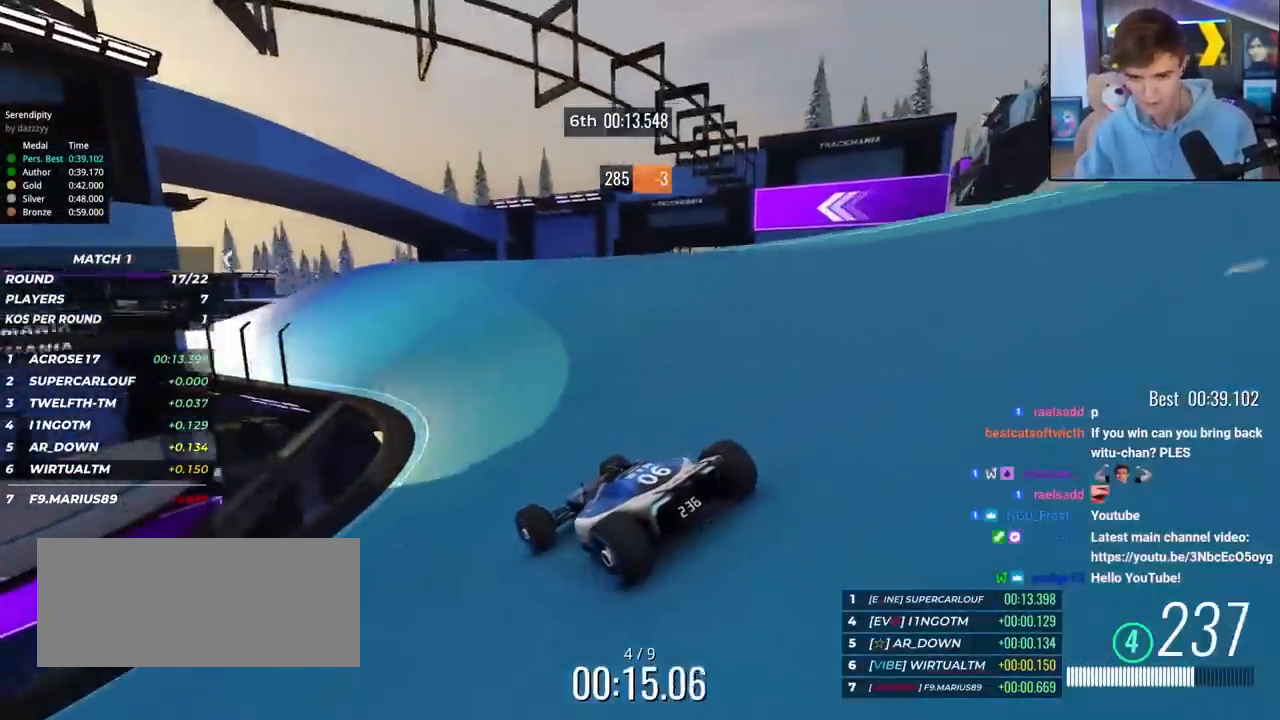
{"keys": ["up"], "events": [[200, "left", "down"], [250, "left", "up"]]}
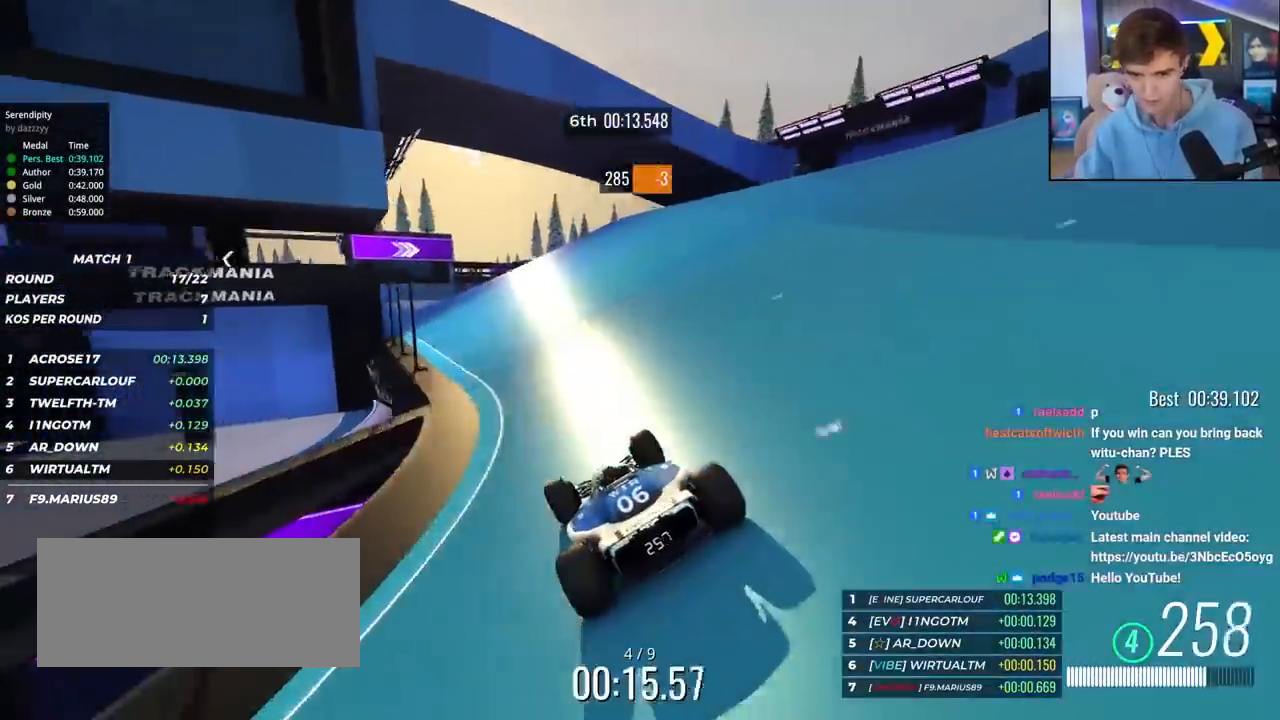
{"keys": ["up"], "events": [[33, "left", "down"], [133, "left", "up"], [217, "left", "down"], [417, "left", "up"]]}
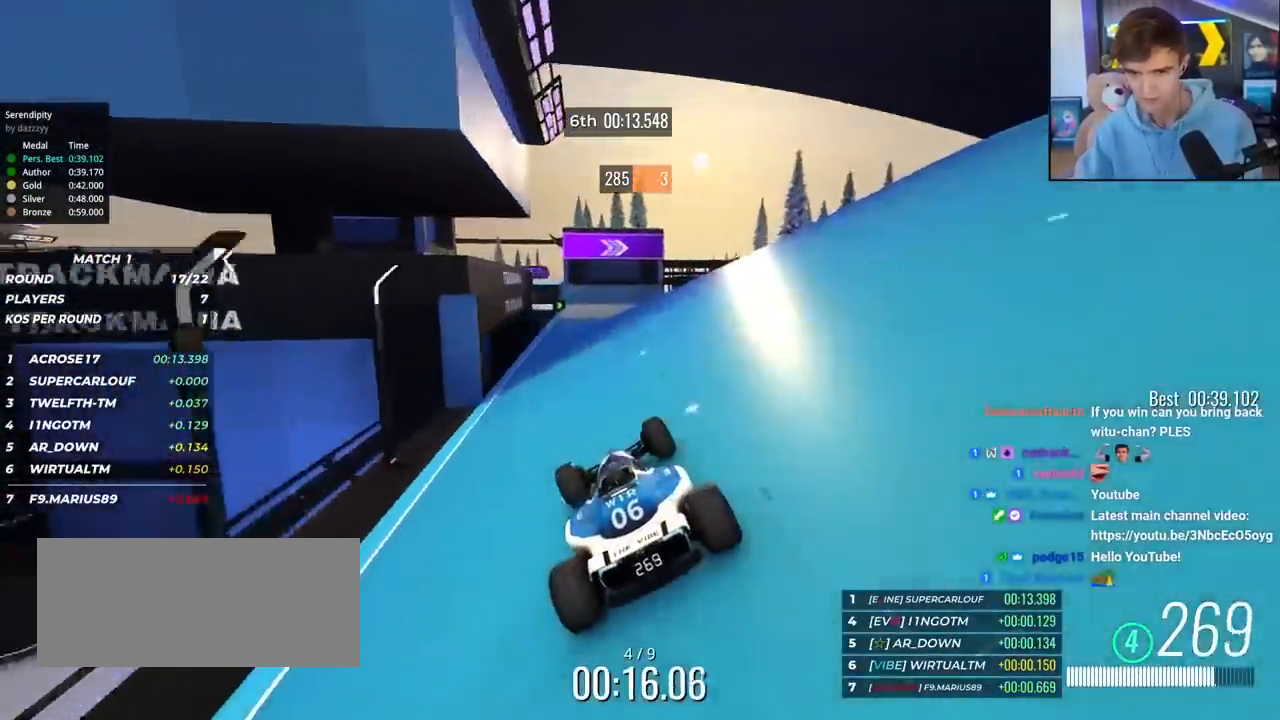
{"keys": ["up"], "events": [[100, "right", "down"], [383, "right", "up"]]}
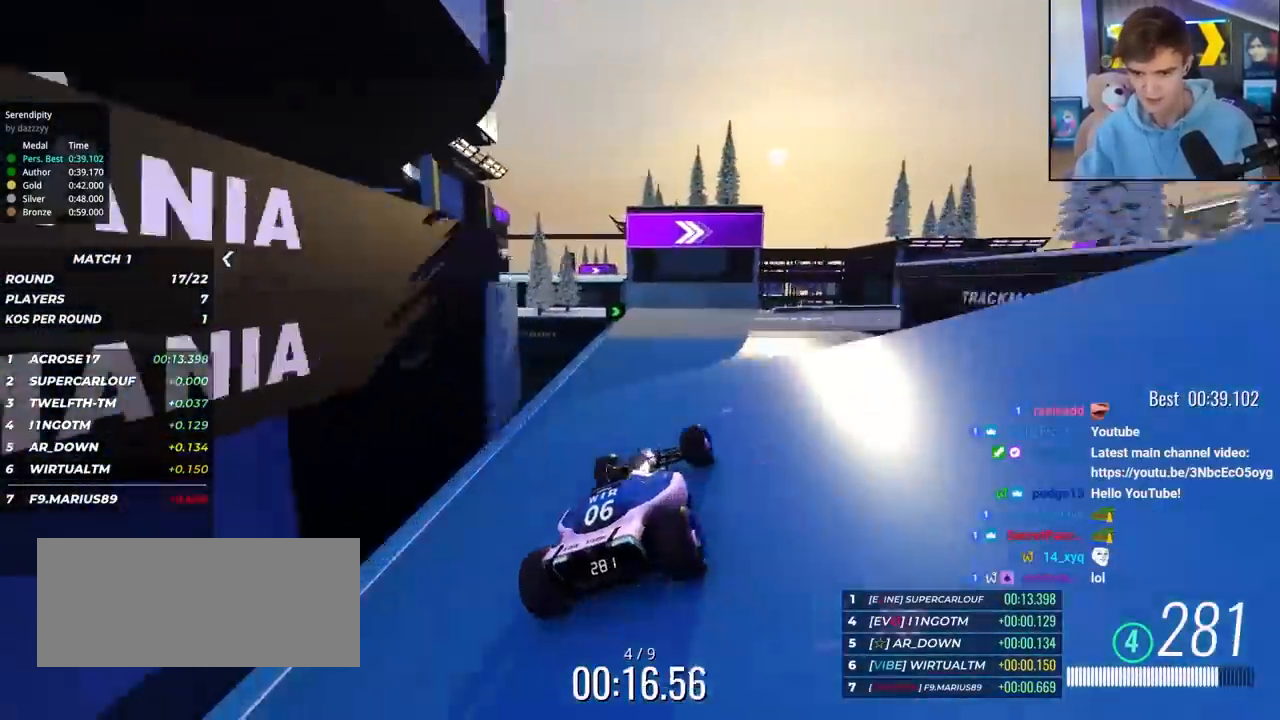
{"keys": ["right", "up"], "events": [[17, "right", "down"], [167, "right", "up"], [250, "right", "down"], [433, "right", "up"], [483, "right", "down"]]}
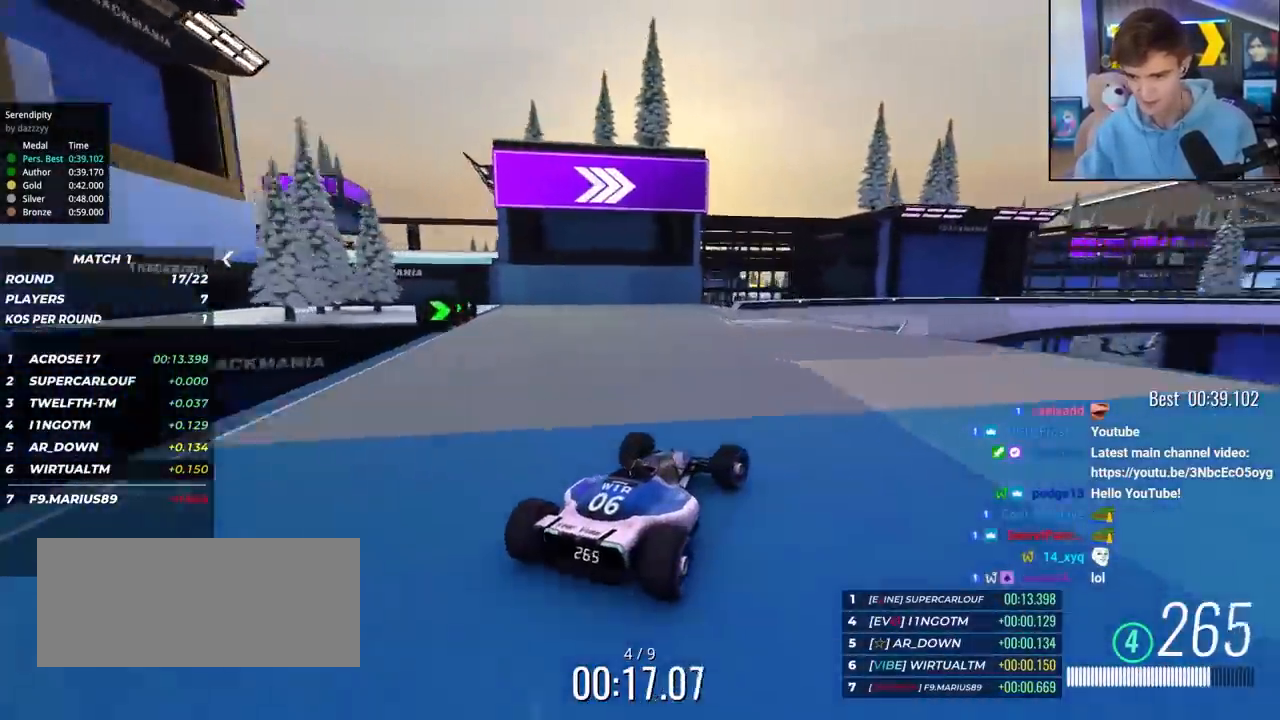
{"keys": ["right", "up"], "events": [[417, "brake", "down"], [500, "brake", "up"]]}
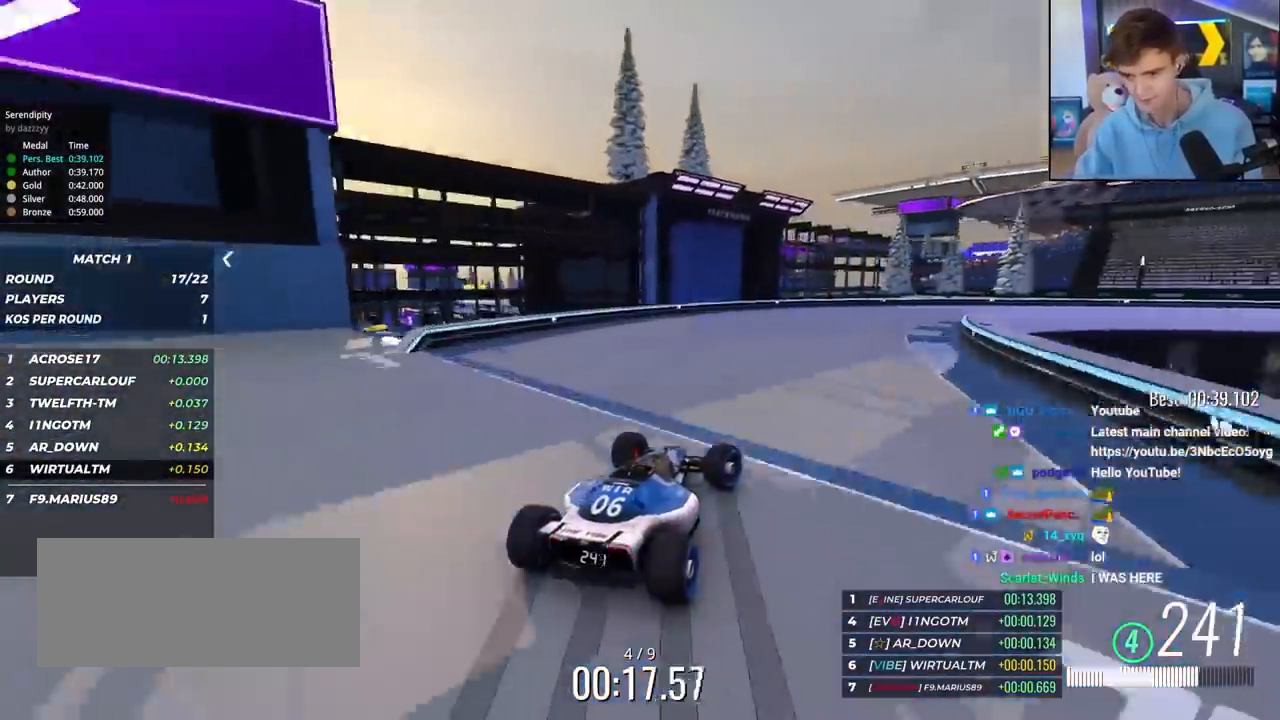
{"keys": ["right", "up"], "events": [[50, "up", "up"], [100, "up", "down"], [150, "up", "up"], [283, "up", "down"]]}
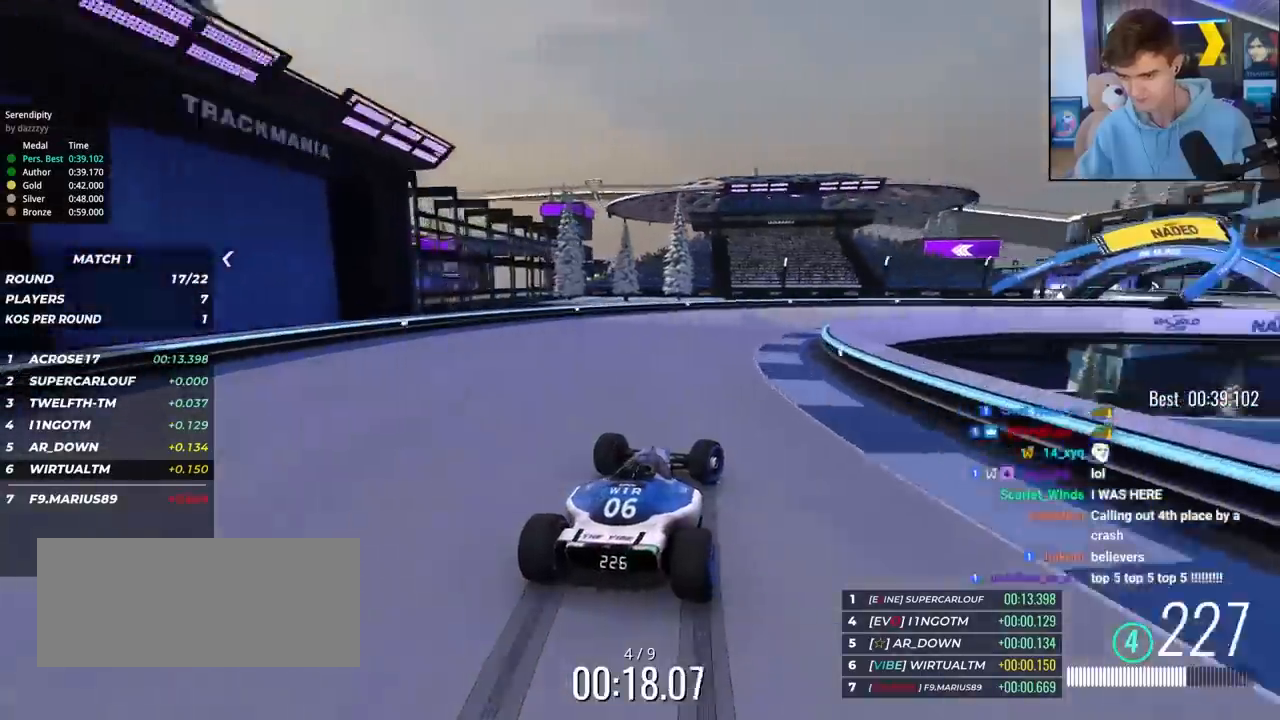
{"keys": ["right", "up"], "events": []}
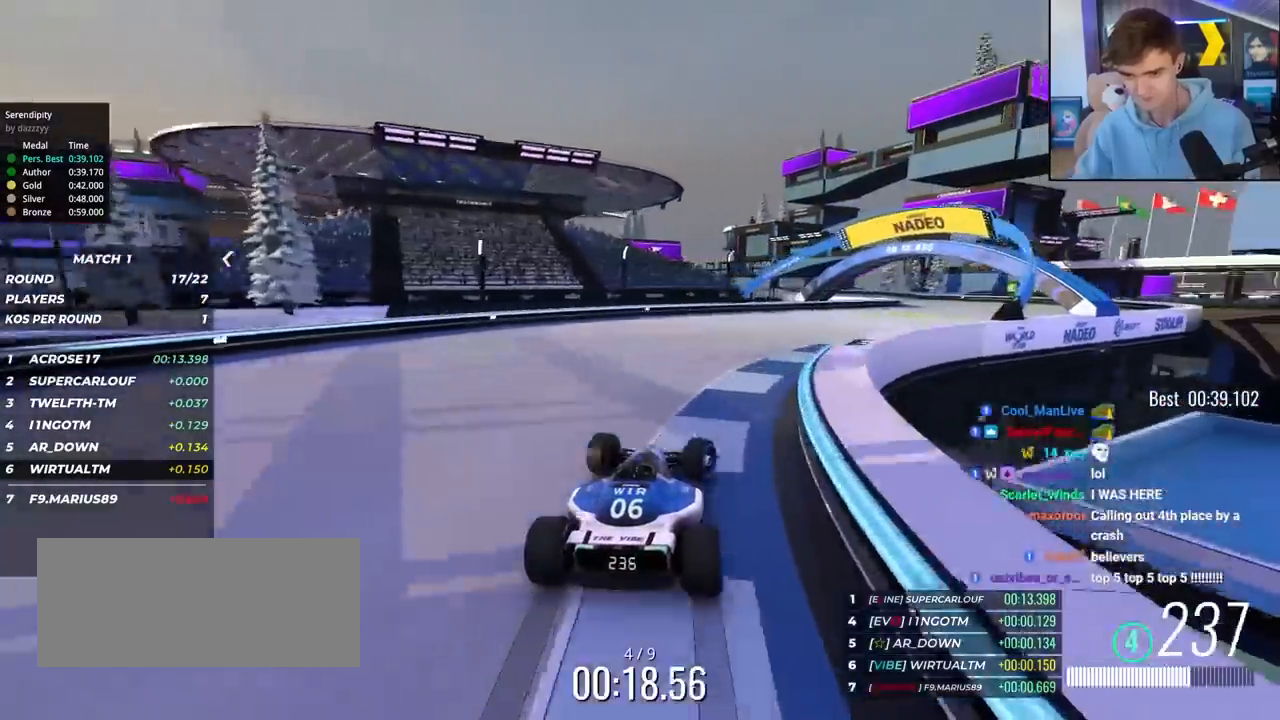
{"keys": ["right", "up"], "events": []}
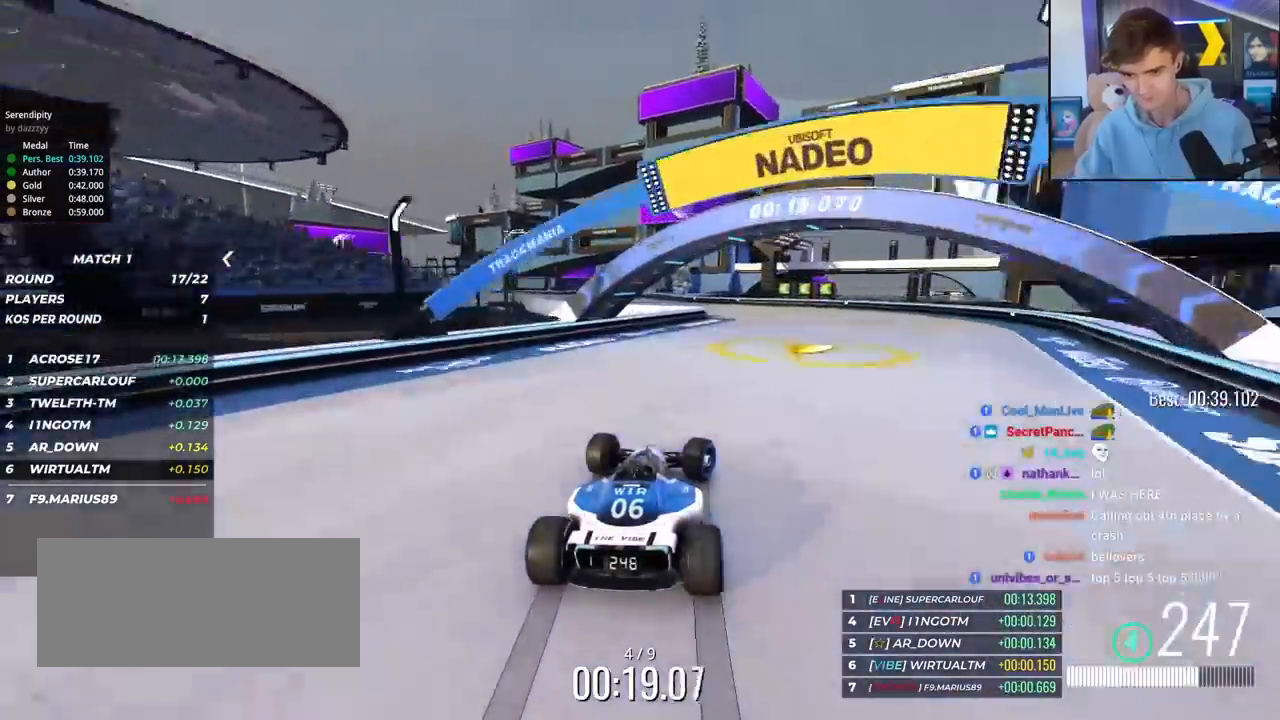
{"keys": ["left", "up"], "events": [[50, "right", "up"], [150, "left", "down"], [283, "left", "up"], [333, "left", "down"]]}
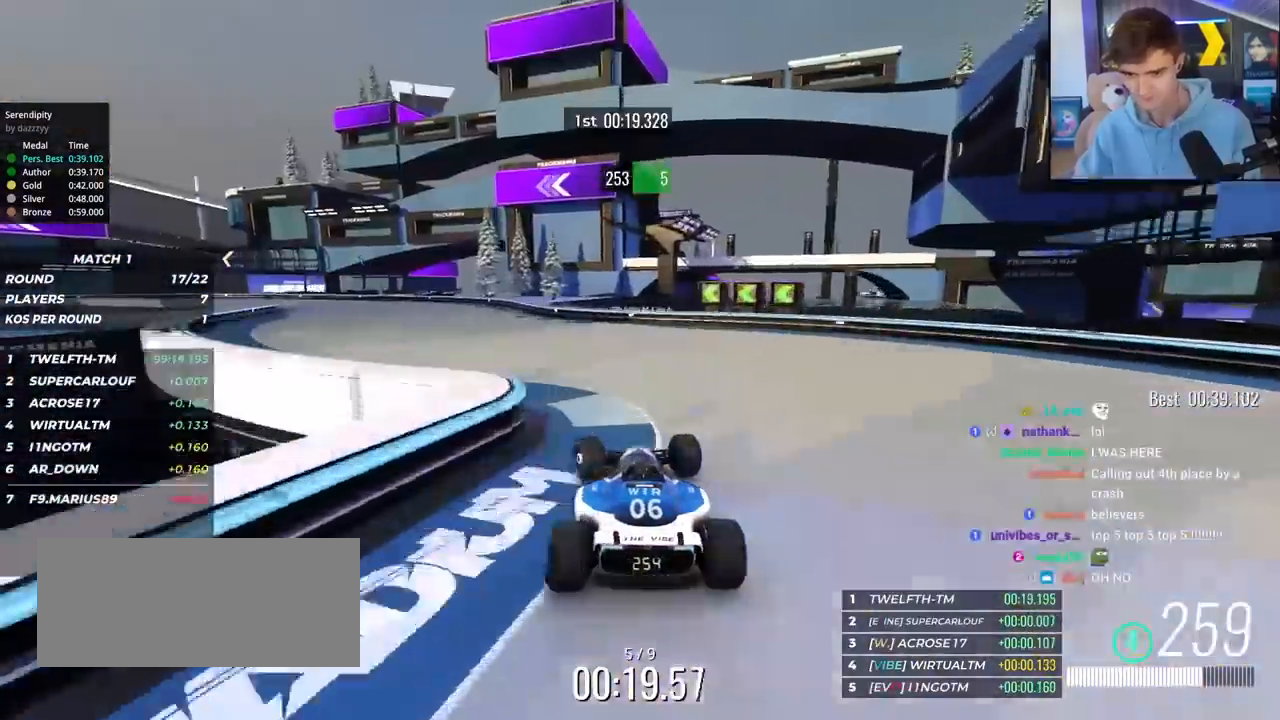
{"keys": ["left", "up"], "events": []}
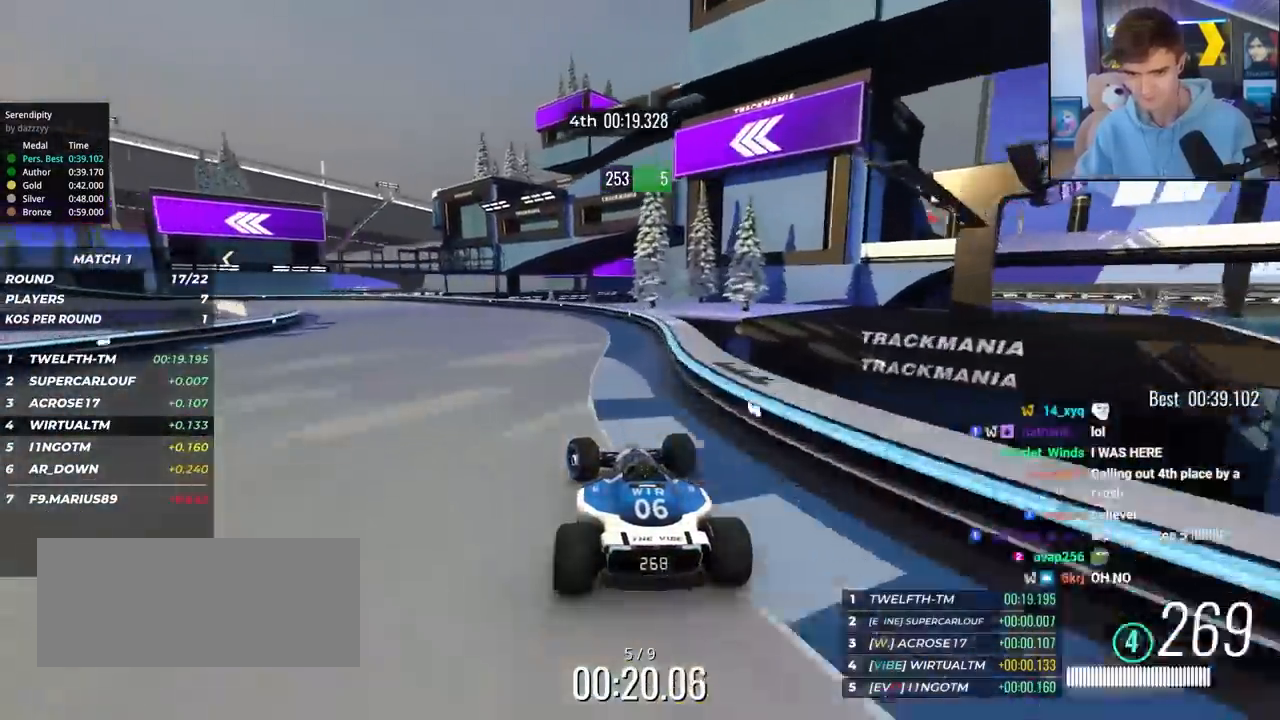
{"keys": ["left"], "events": [[33, "brake", "down"], [217, "brake", "up"], [467, "up", "up"]]}
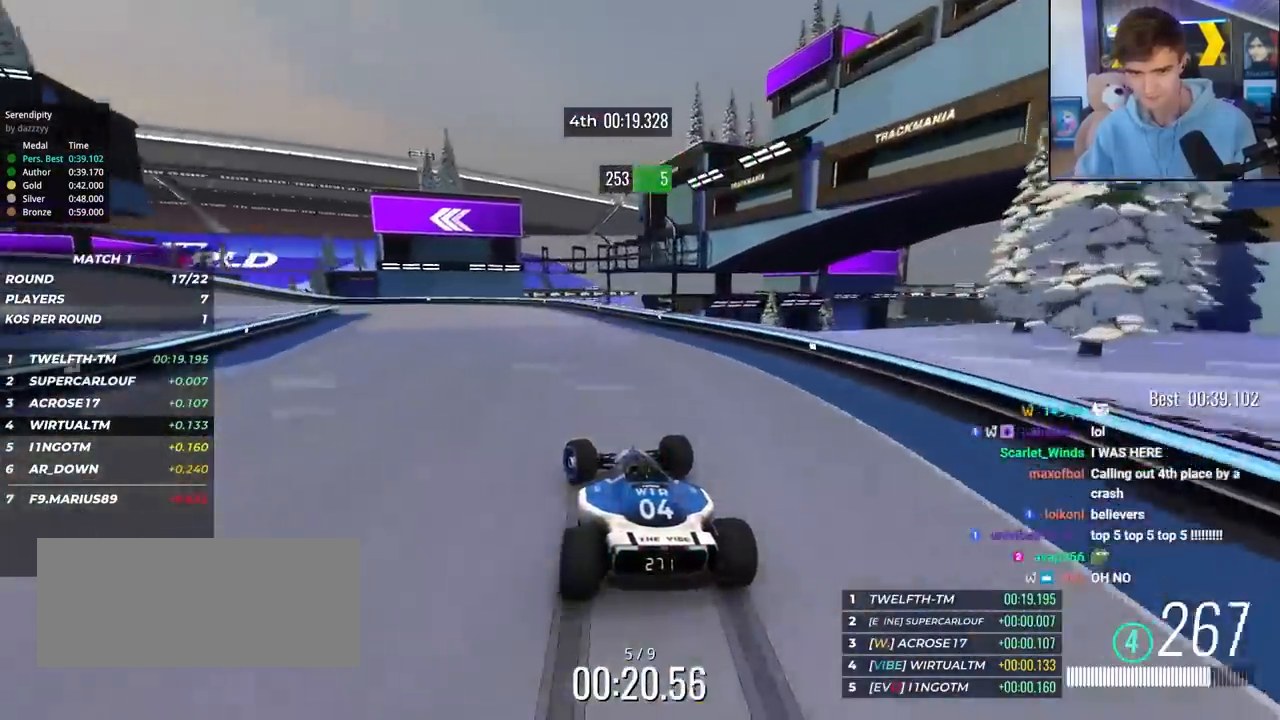
{"keys": ["left", "up"], "events": [[50, "up", "down"], [200, "up", "up"], [283, "up", "down"]]}
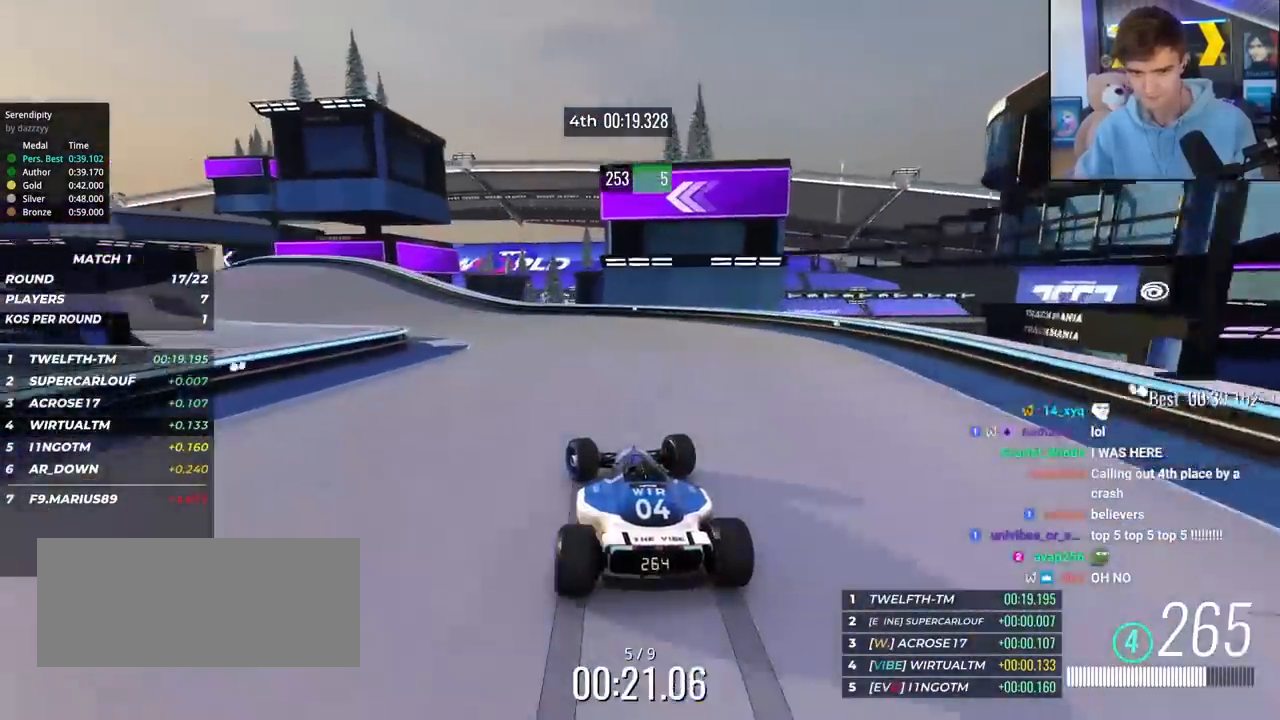
{"keys": ["left", "up"], "events": []}
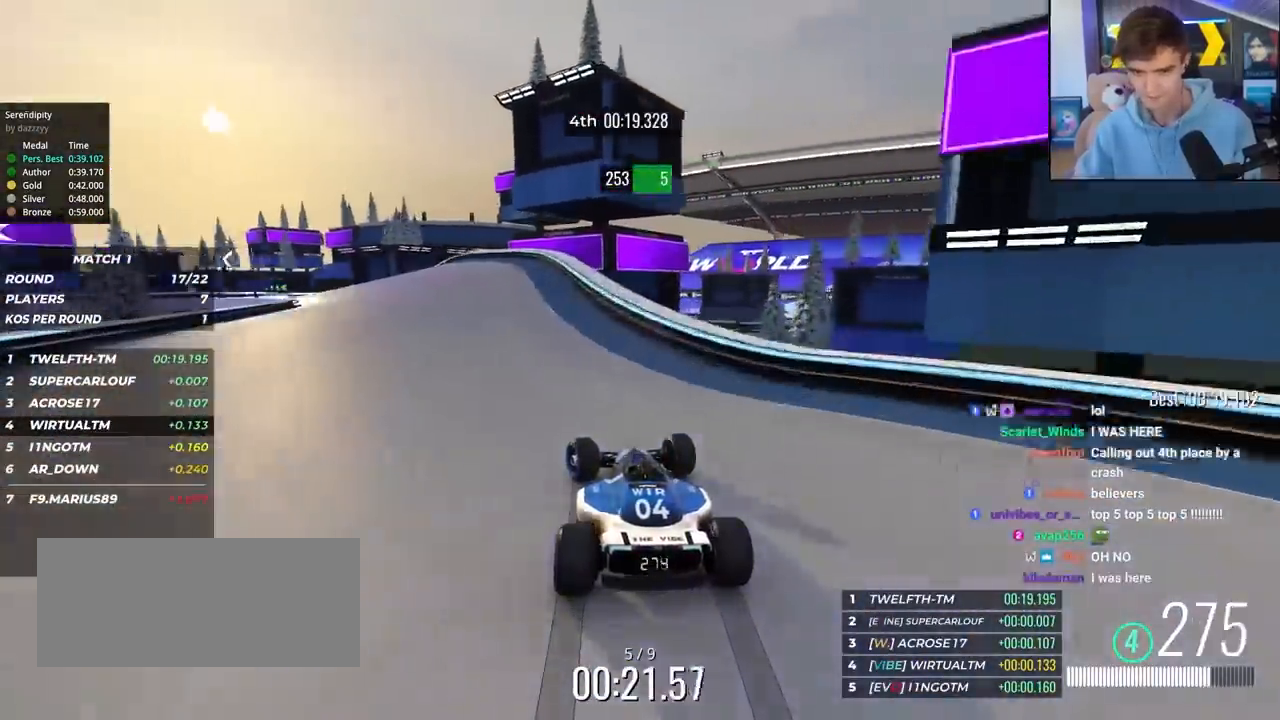
{"keys": ["left", "up"], "events": [[317, "left", "up"], [417, "left", "down"]]}
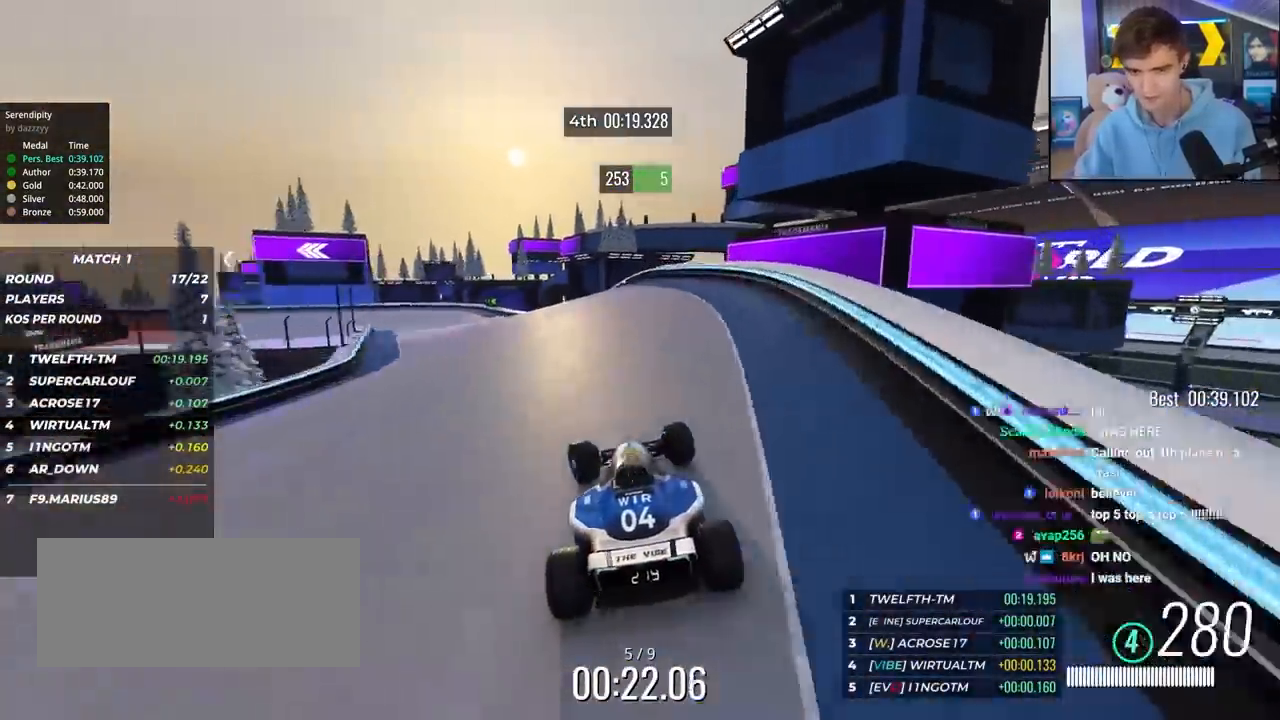
{"keys": ["up"], "events": [[50, "left", "up"], [100, "left", "down"], [433, "left", "up"]]}
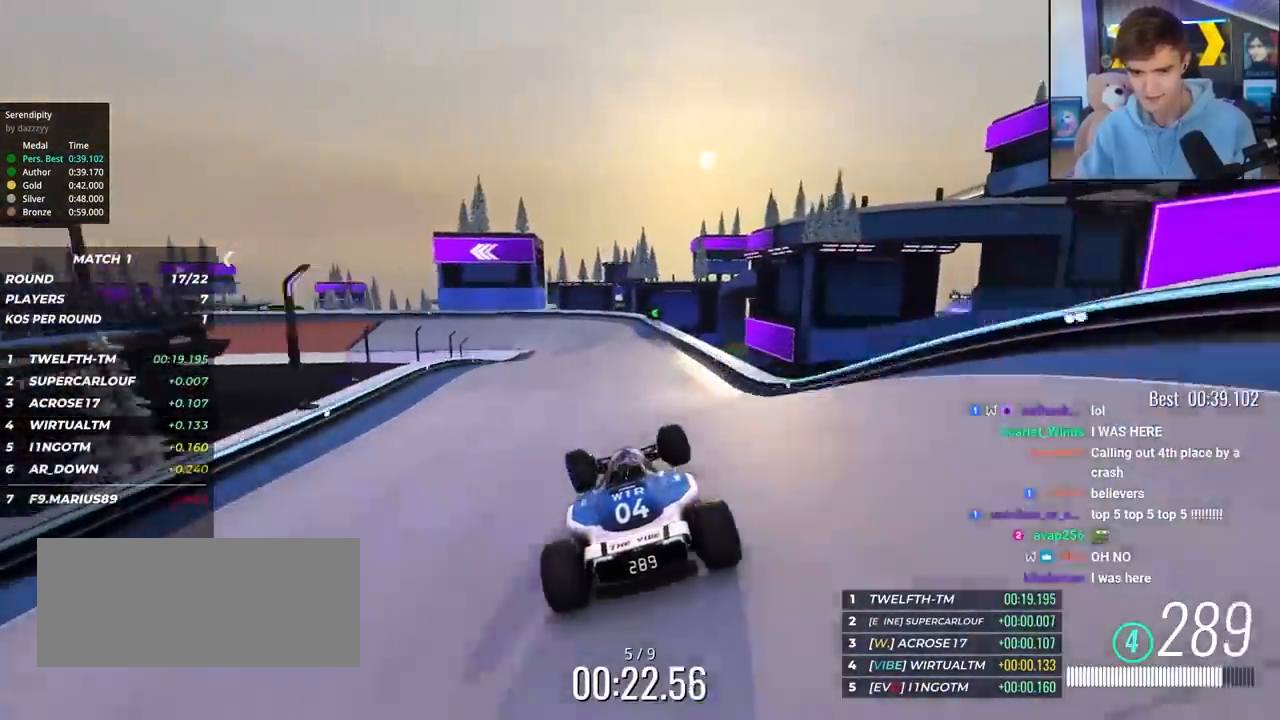
{"keys": ["up"], "events": [[17, "right", "down"], [67, "brake", "down"], [167, "brake", "up"], [200, "left", "down"], [200, "right", "up"], [433, "left", "up"]]}
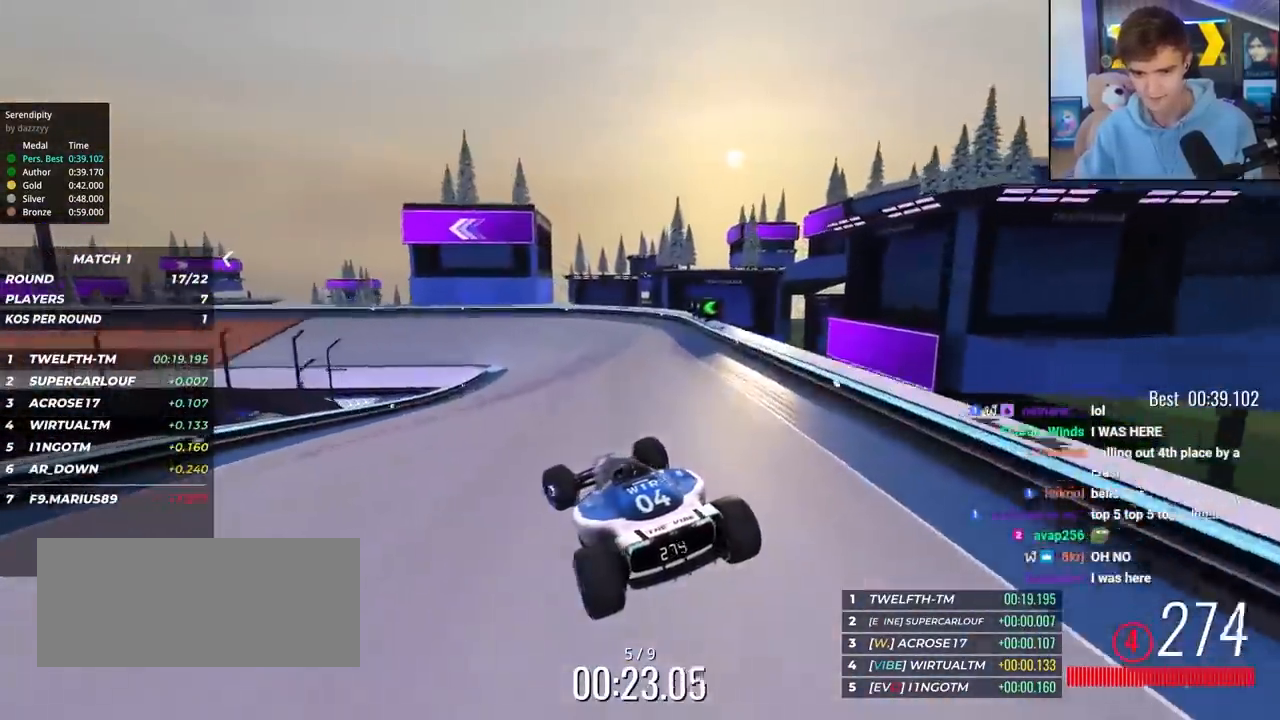
{"keys": ["left", "up"], "events": [[33, "left", "down"], [267, "left", "up"], [317, "left", "down"], [450, "left", "up"], [500, "left", "down"]]}
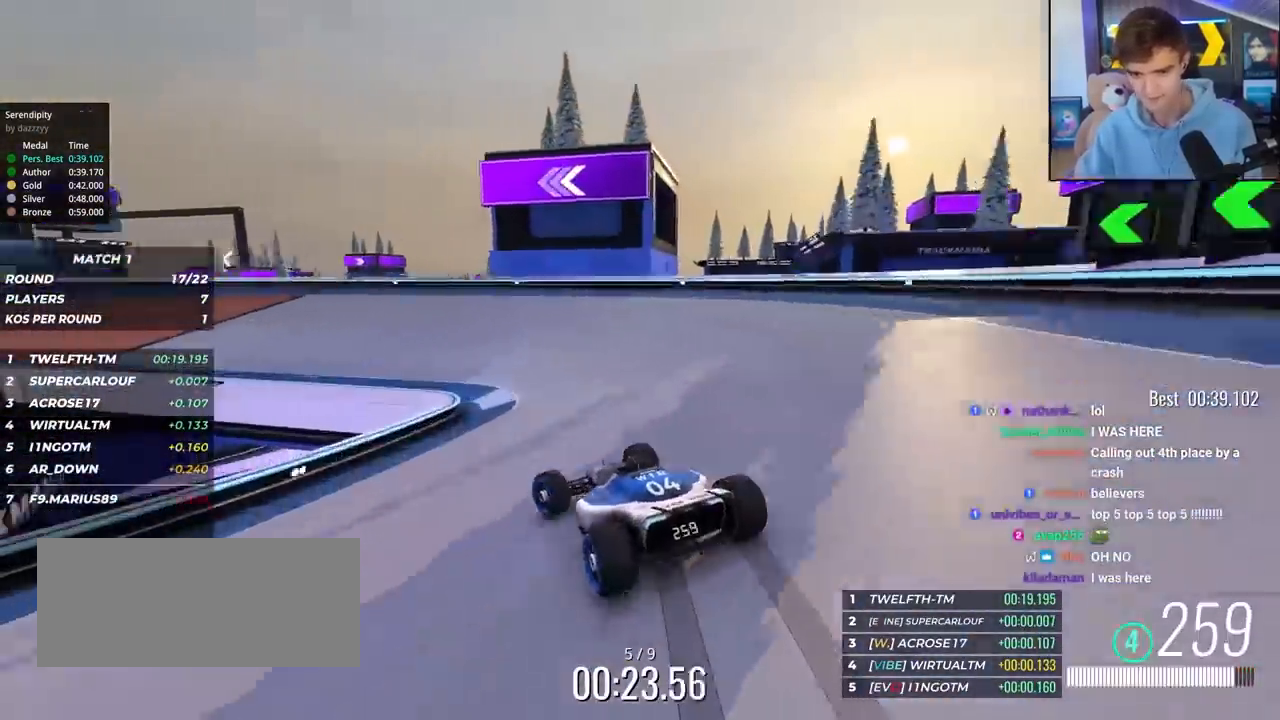
{"keys": ["left", "up"], "events": [[233, "left", "up"], [283, "left", "down"]]}
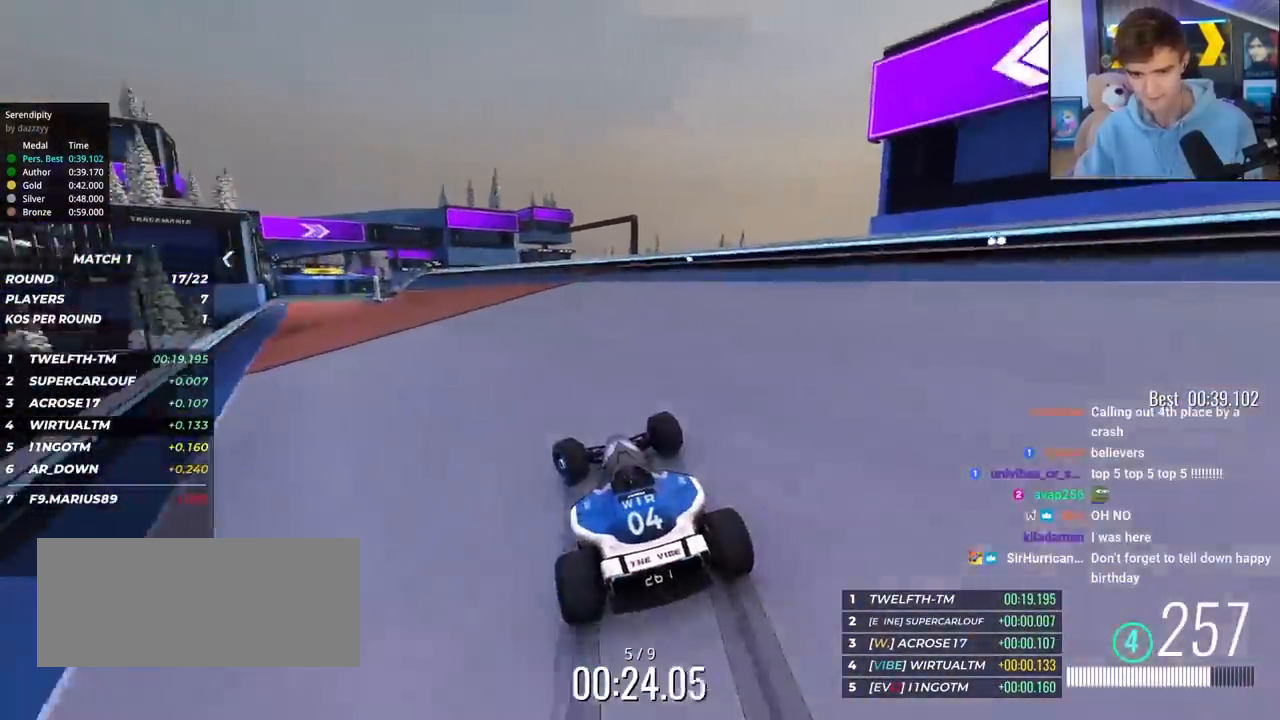
{"keys": ["up"], "events": [[400, "left", "up"]]}
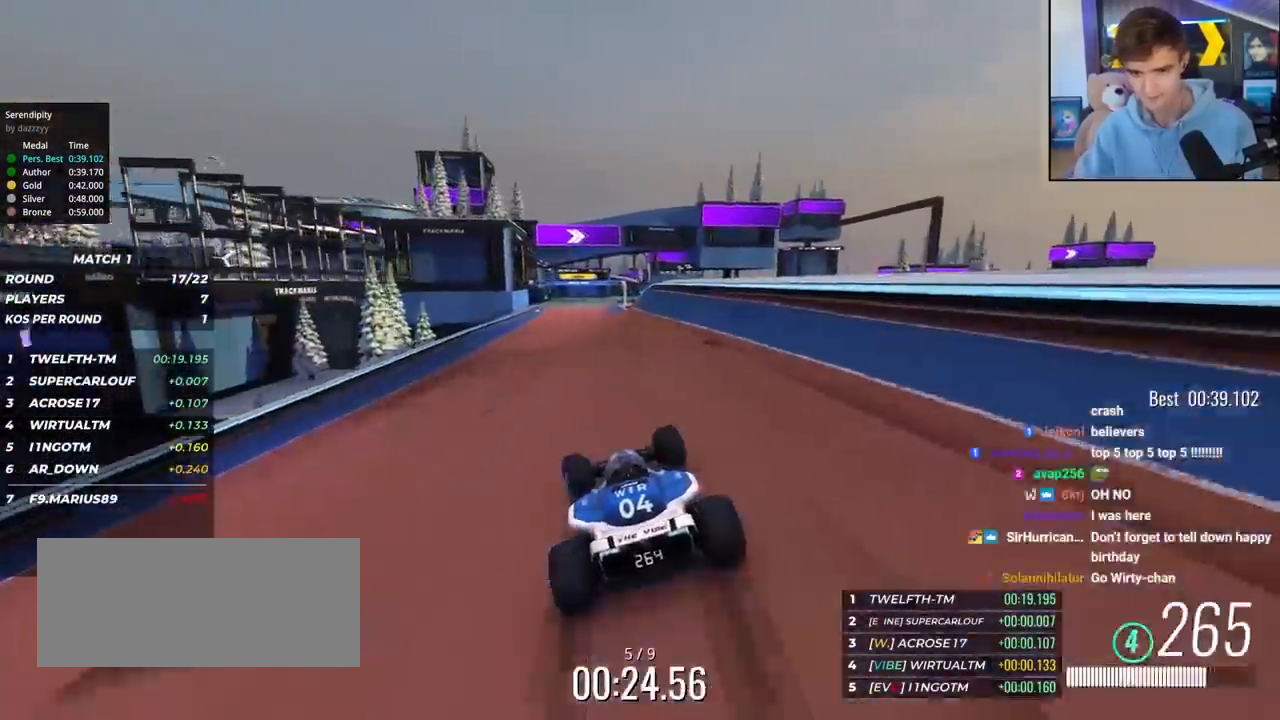
{"keys": ["right", "up"], "events": [[83, "left", "down"], [217, "left", "up"], [267, "left", "down"], [367, "left", "up"], [500, "right", "down"]]}
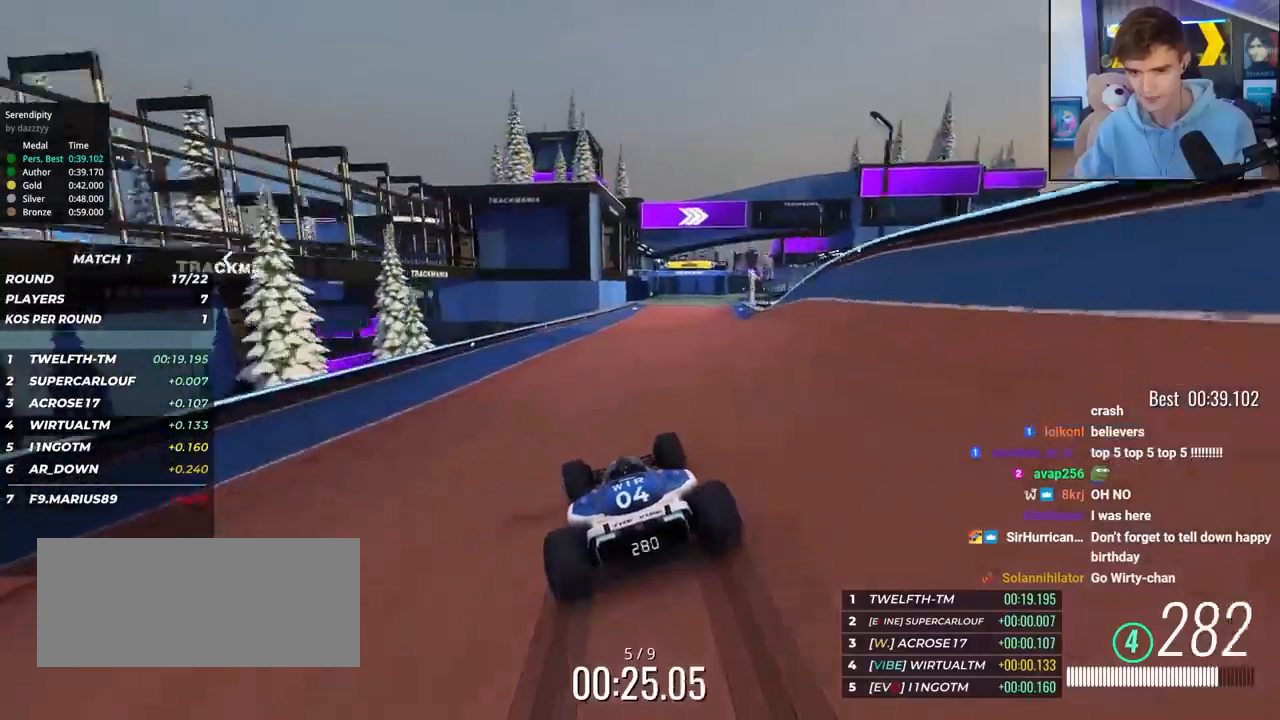
{"keys": ["right", "up"], "events": [[283, "right", "up"], [383, "right", "down"]]}
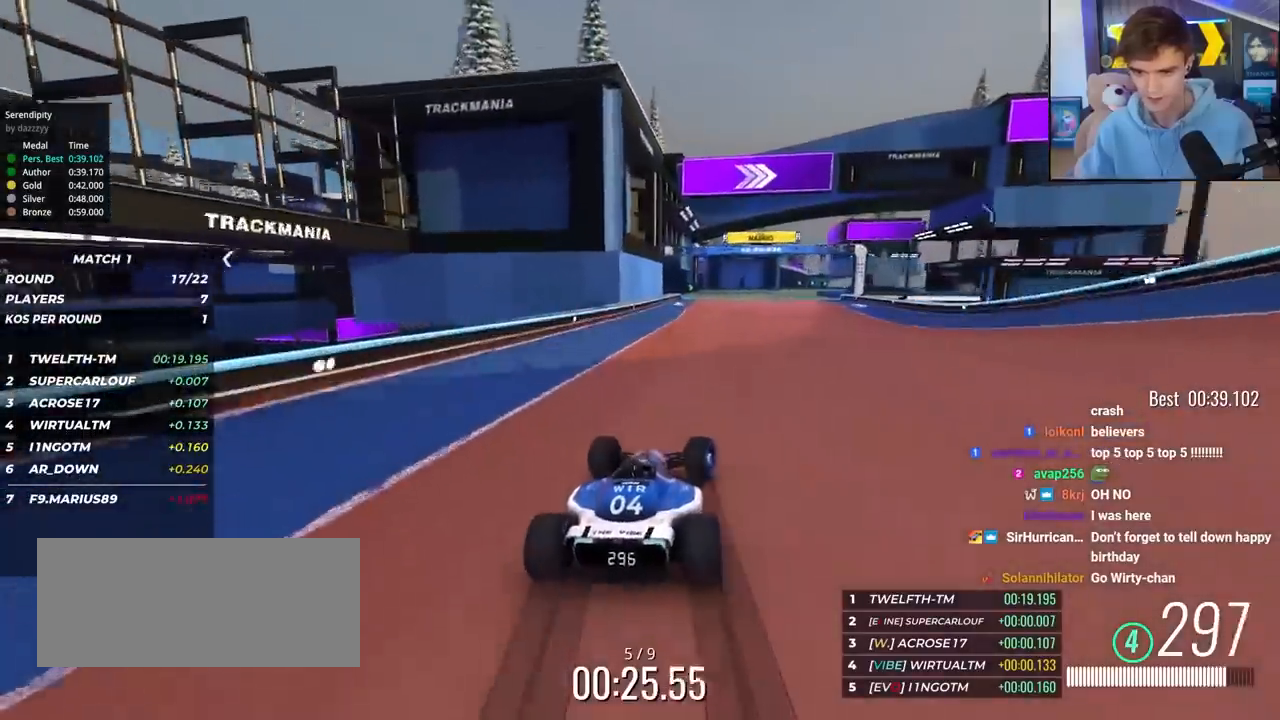
{"keys": ["up"], "events": [[67, "right", "up"], [250, "right", "down"], [383, "right", "up"]]}